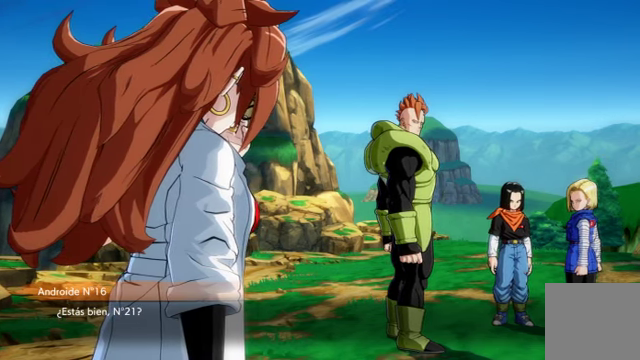
Gameplay with a controller (Xbox layout); each line is a JSON object with the inputs held at the frame after it. "events" lists button and stick changes between this image and that frame as [ms after this image, input, new state], when the widget could be followed in between. Not read: L3 R1.
{"buttons": [], "left_stick": "center", "right_stick": "center", "events": [[367, "A", "down"], [434, "A", "up"]]}
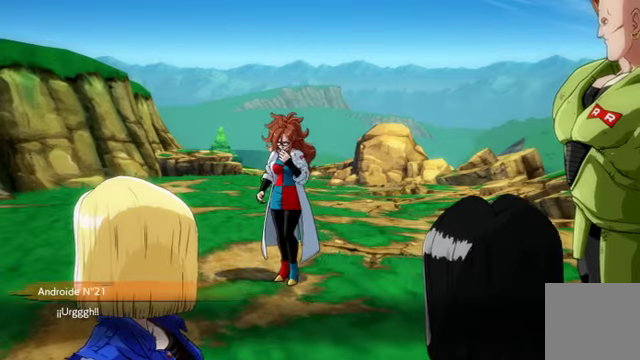
{"buttons": [], "left_stick": "center", "right_stick": "center", "events": []}
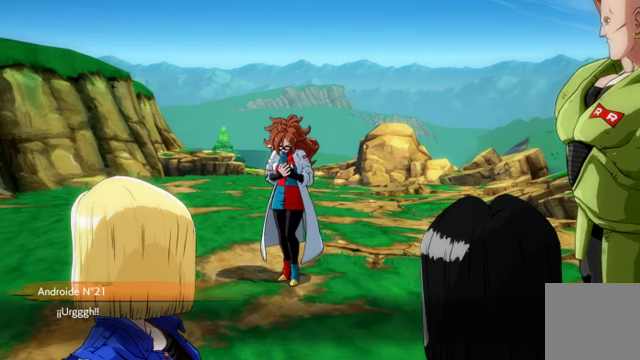
{"buttons": [], "left_stick": "center", "right_stick": "center", "events": []}
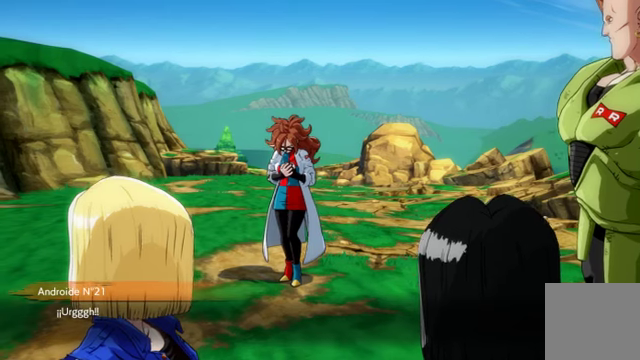
{"buttons": [], "left_stick": "center", "right_stick": "center", "events": []}
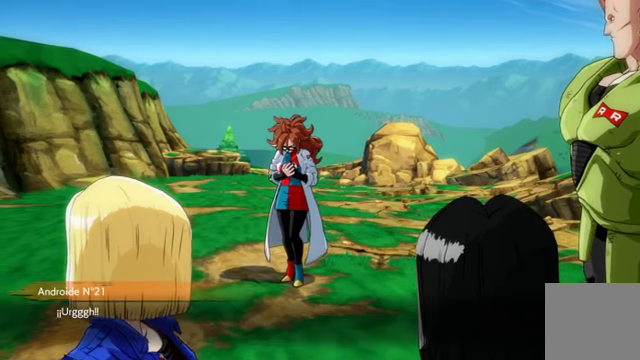
{"buttons": [], "left_stick": "center", "right_stick": "center", "events": []}
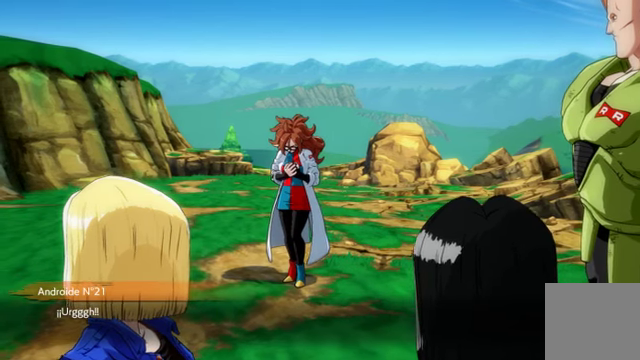
{"buttons": [], "left_stick": "center", "right_stick": "center", "events": []}
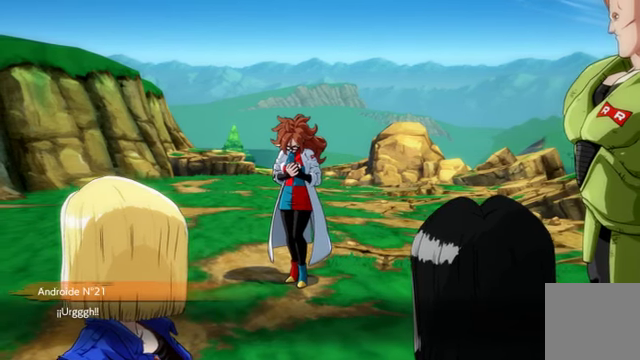
{"buttons": [], "left_stick": "center", "right_stick": "center", "events": []}
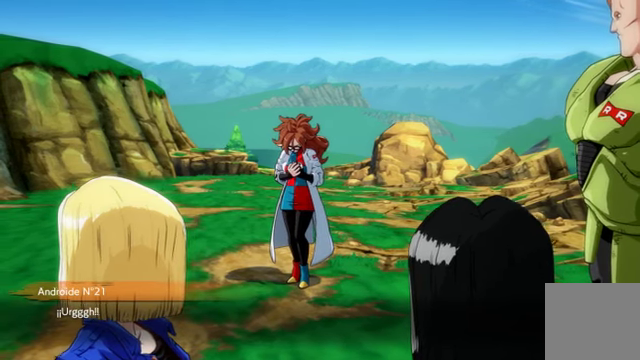
{"buttons": [], "left_stick": "center", "right_stick": "center", "events": []}
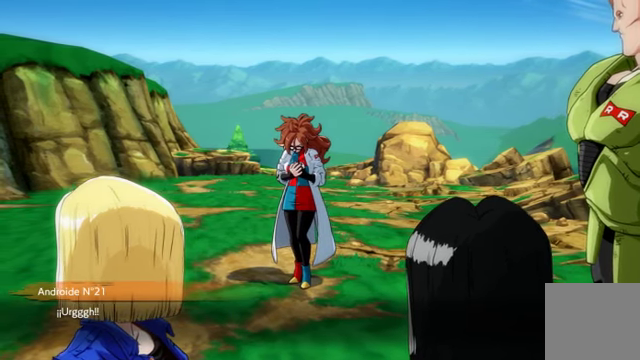
{"buttons": [], "left_stick": "center", "right_stick": "center", "events": [[367, "A", "down"], [500, "A", "up"]]}
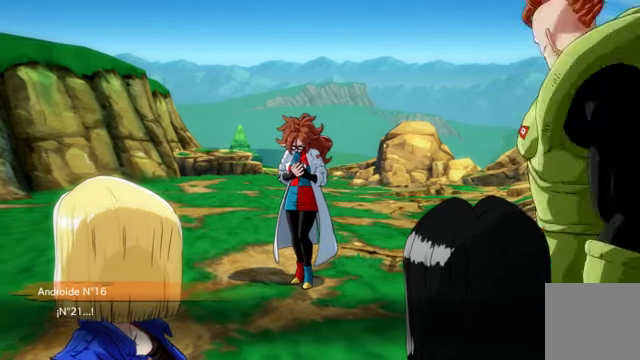
{"buttons": [], "left_stick": "center", "right_stick": "center", "events": []}
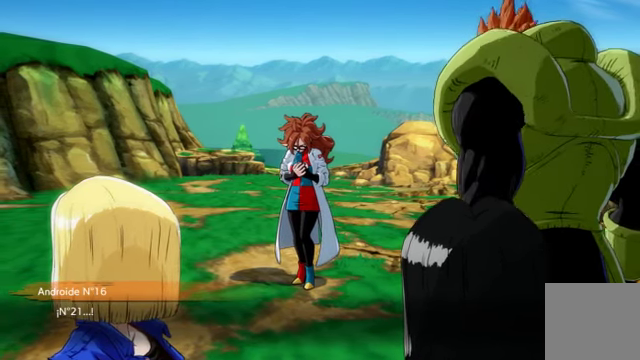
{"buttons": [], "left_stick": "center", "right_stick": "center", "events": []}
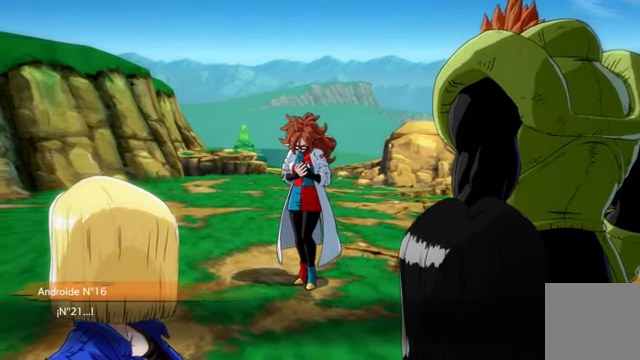
{"buttons": [], "left_stick": "center", "right_stick": "center", "events": []}
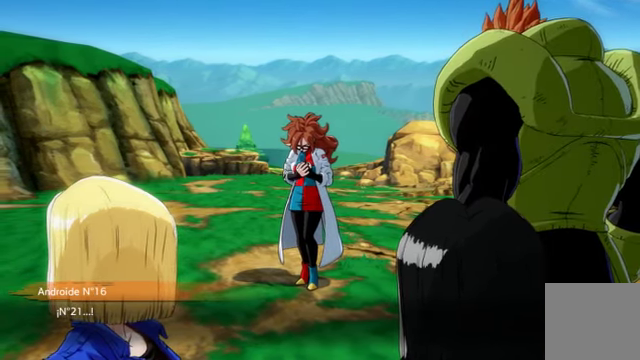
{"buttons": [], "left_stick": "center", "right_stick": "center", "events": []}
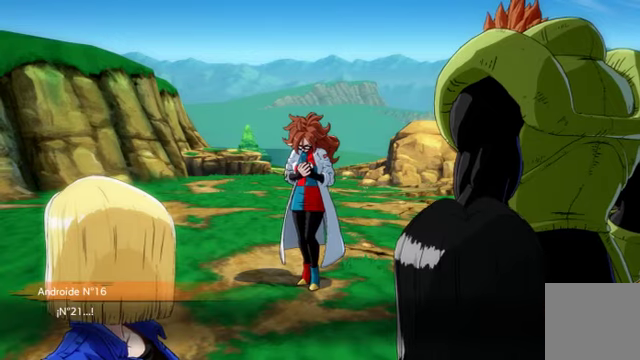
{"buttons": [], "left_stick": "center", "right_stick": "center", "events": []}
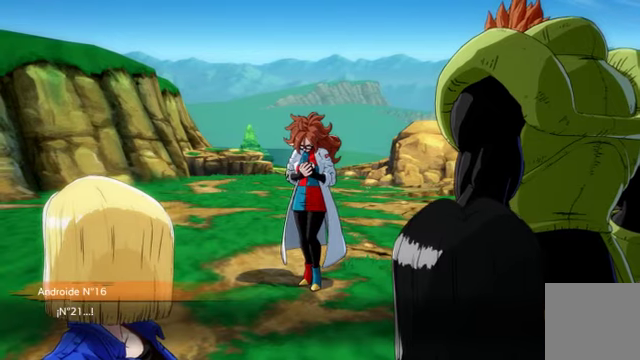
{"buttons": [], "left_stick": "center", "right_stick": "center", "events": [[266, "A", "down"], [400, "A", "up"]]}
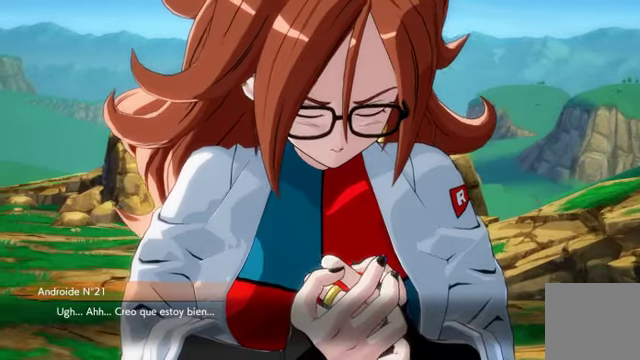
{"buttons": [], "left_stick": "center", "right_stick": "center"}
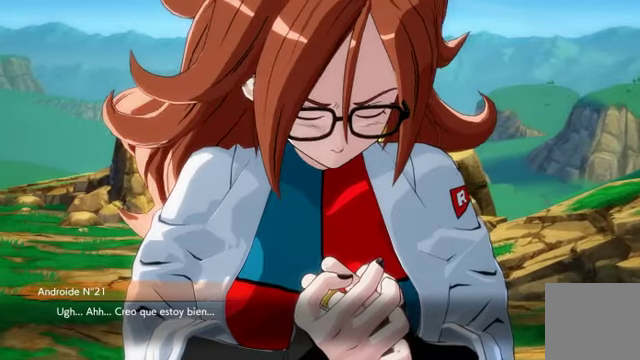
{"buttons": [], "left_stick": "center", "right_stick": "center", "events": []}
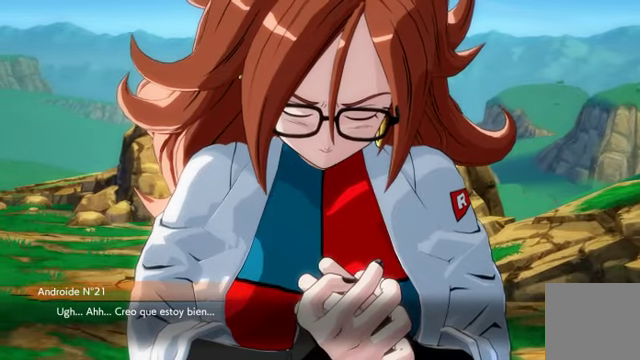
{"buttons": [], "left_stick": "center", "right_stick": "right", "events": [[333, "right_stick", "right"]]}
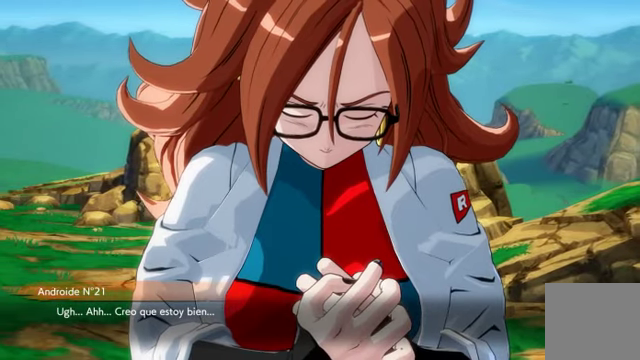
{"buttons": [], "left_stick": "center", "right_stick": "right", "events": []}
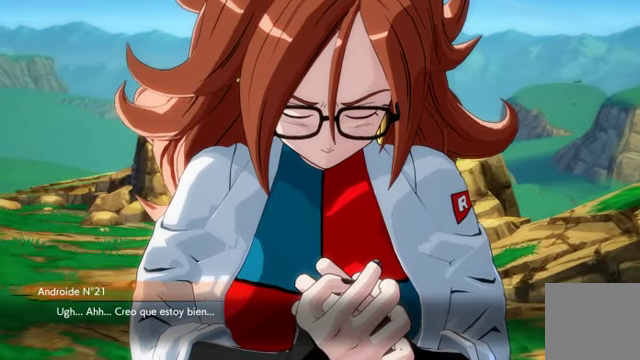
{"buttons": [], "left_stick": "center", "right_stick": "right", "events": []}
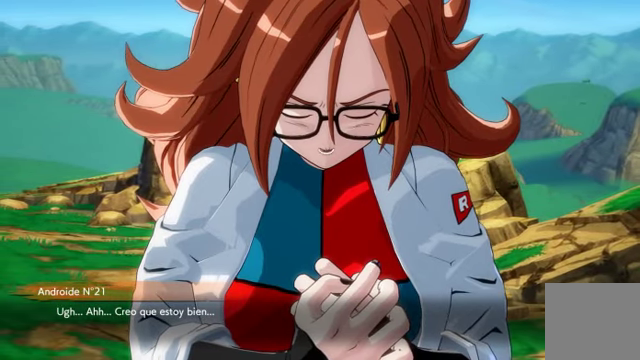
{"buttons": [], "left_stick": "center", "right_stick": "center", "events": [[233, "right_stick", "center"]]}
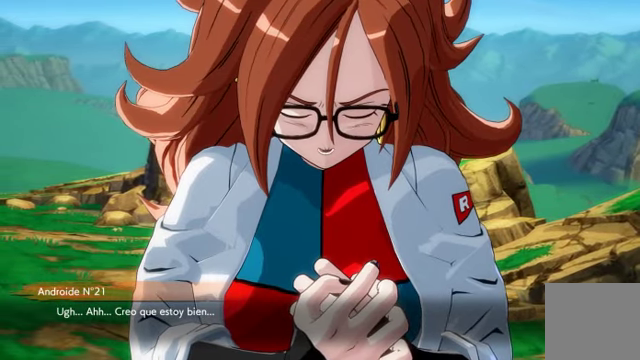
{"buttons": [], "left_stick": "center", "right_stick": "center", "events": []}
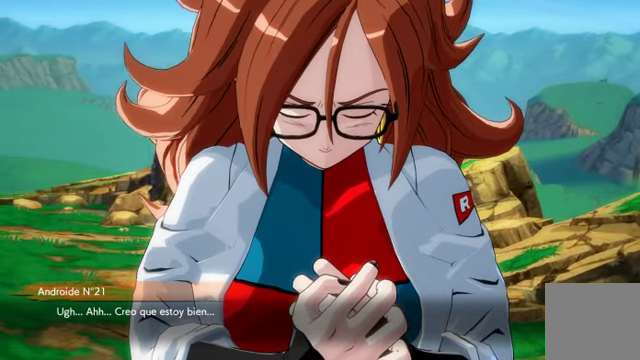
{"buttons": [], "left_stick": "center", "right_stick": "center", "events": []}
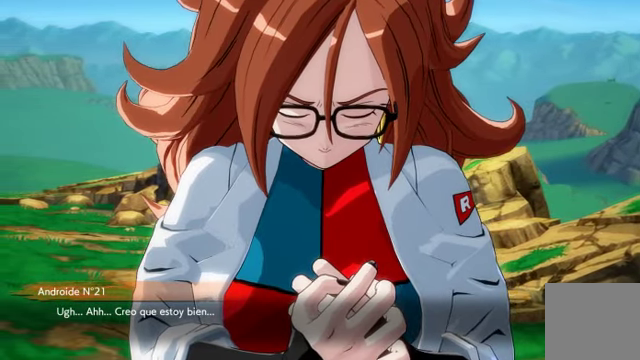
{"buttons": [], "left_stick": "center", "right_stick": "center", "events": []}
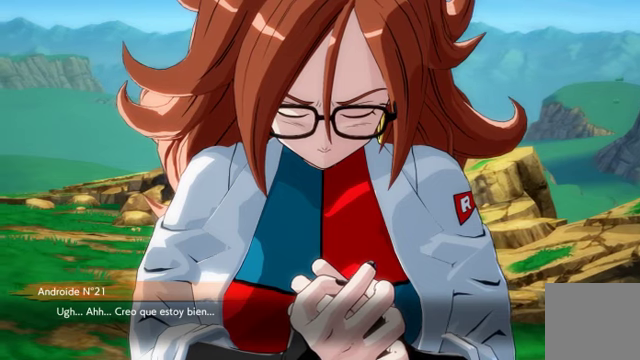
{"buttons": ["A"], "left_stick": "center", "right_stick": "center", "events": [[500, "A", "down"]]}
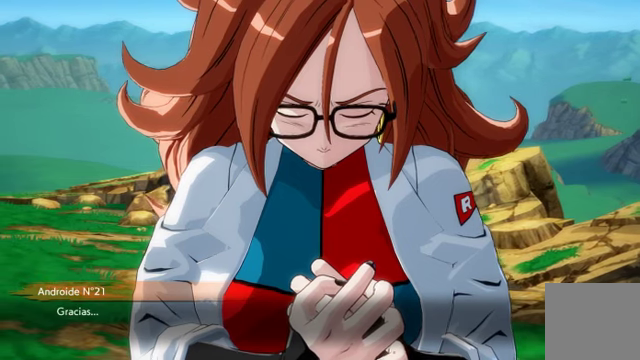
{"buttons": [], "left_stick": "center", "right_stick": "center", "events": [[134, "A", "up"]]}
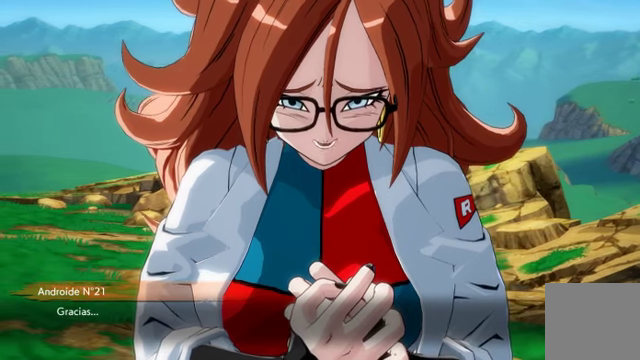
{"buttons": [], "left_stick": "center", "right_stick": "center", "events": []}
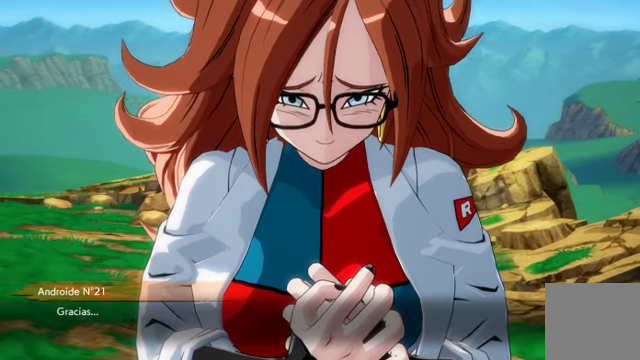
{"buttons": [], "left_stick": "center", "right_stick": "center", "events": []}
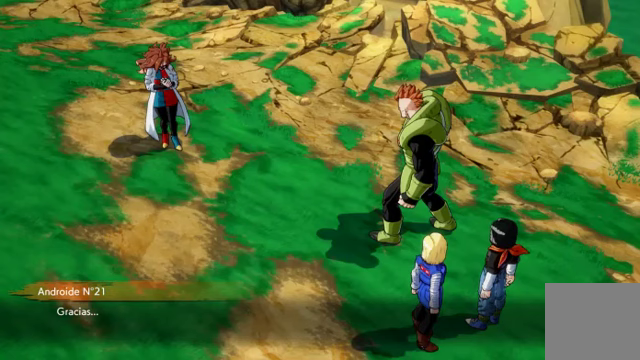
{"buttons": [], "left_stick": "center", "right_stick": "center", "events": []}
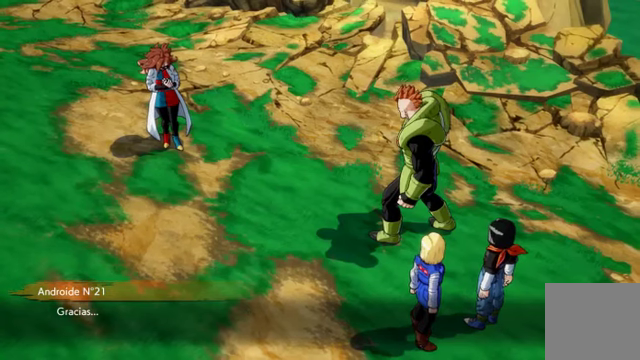
{"buttons": [], "left_stick": "center", "right_stick": "center", "events": []}
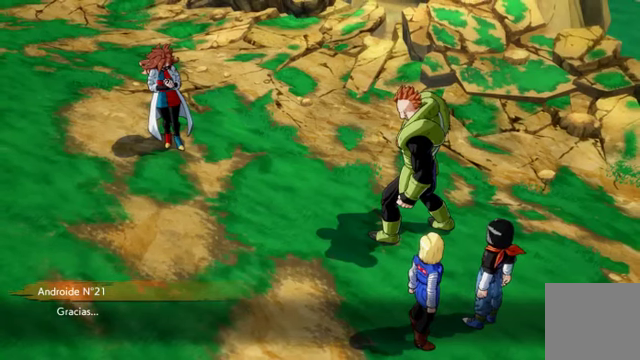
{"buttons": [], "left_stick": "center", "right_stick": "center", "events": [[100, "A", "down"], [234, "A", "up"]]}